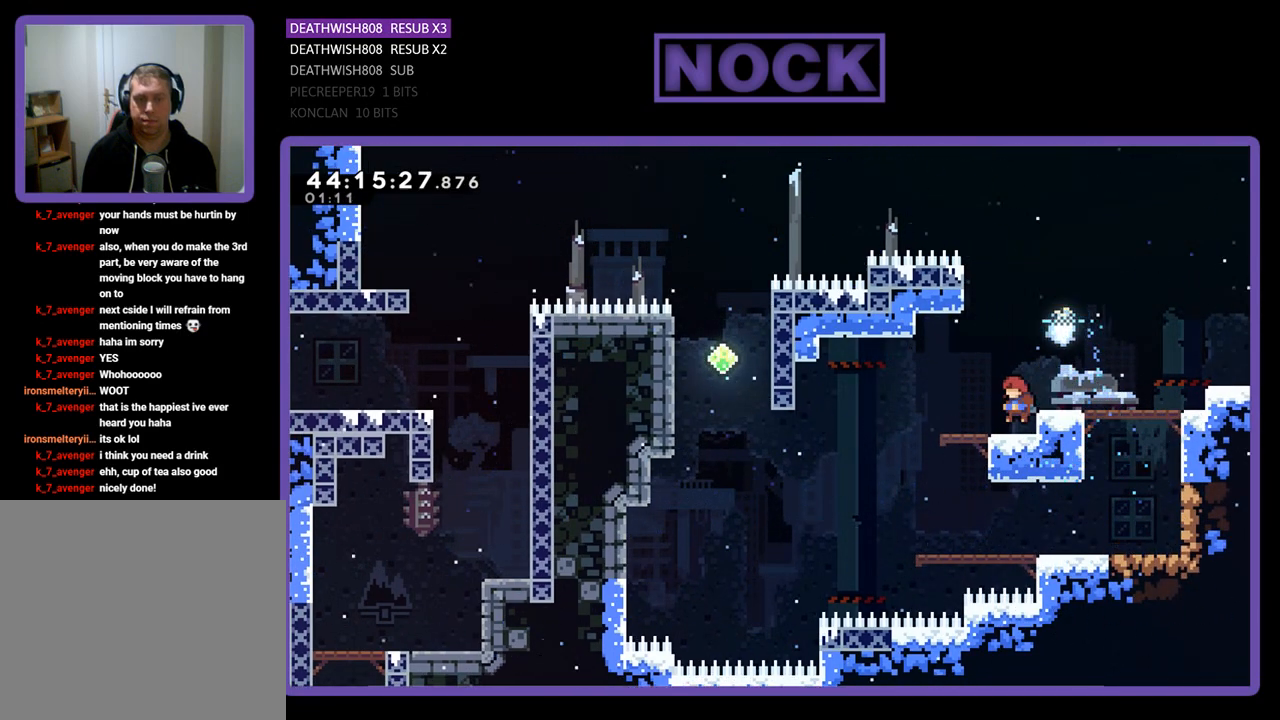
Gameplay with a controller (PlayStation layout); each line is a JSON object with the inputs held at the frame after it. "events" lists button and stick changes between this image and that frame as [ms after this image, input, new state], when the widget could be followed in between. Not read: right_stick.
{"buttons": [], "left_stick": "center", "events": []}
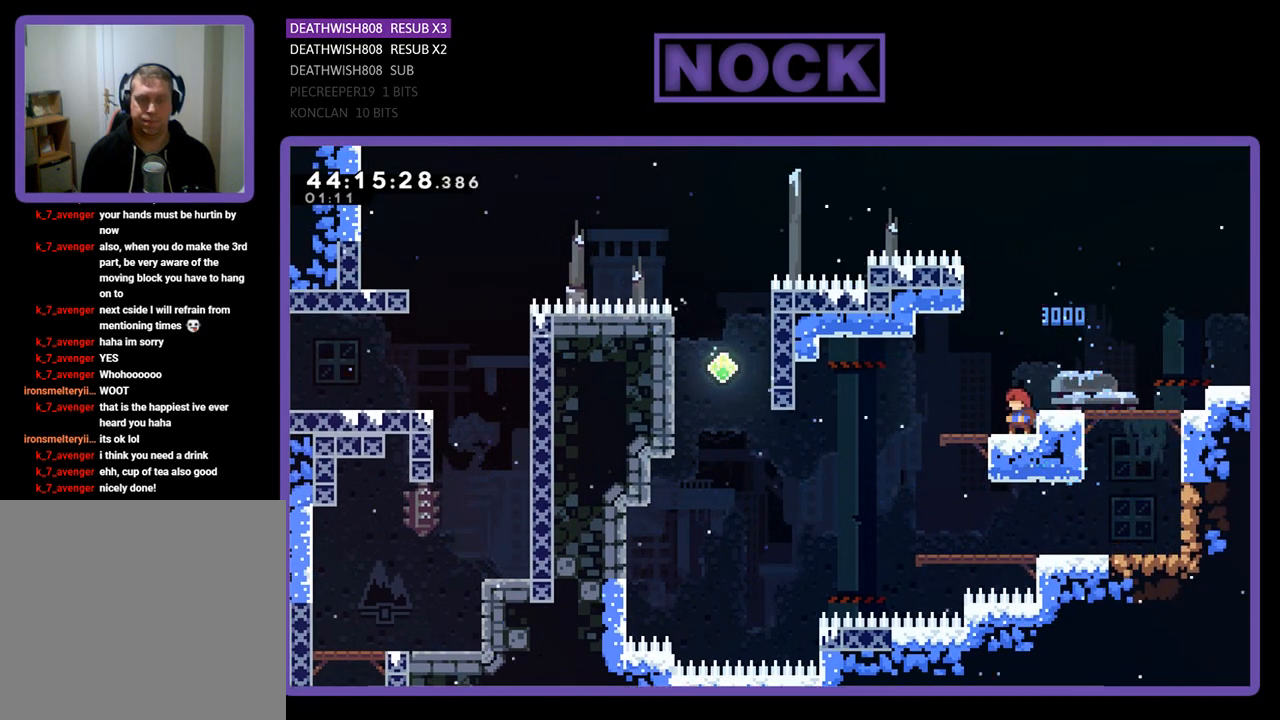
{"buttons": [], "left_stick": "center", "events": []}
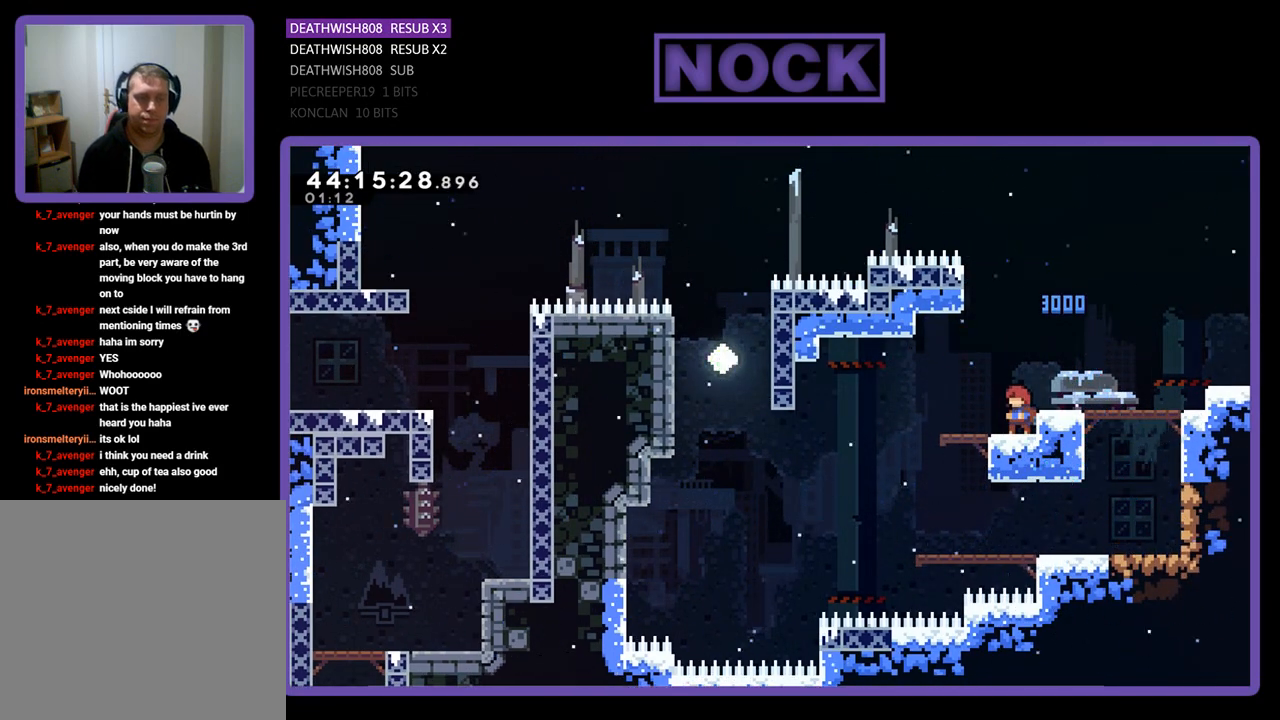
{"buttons": [], "left_stick": "center", "events": [[133, "START", "down"], [233, "START", "up"]]}
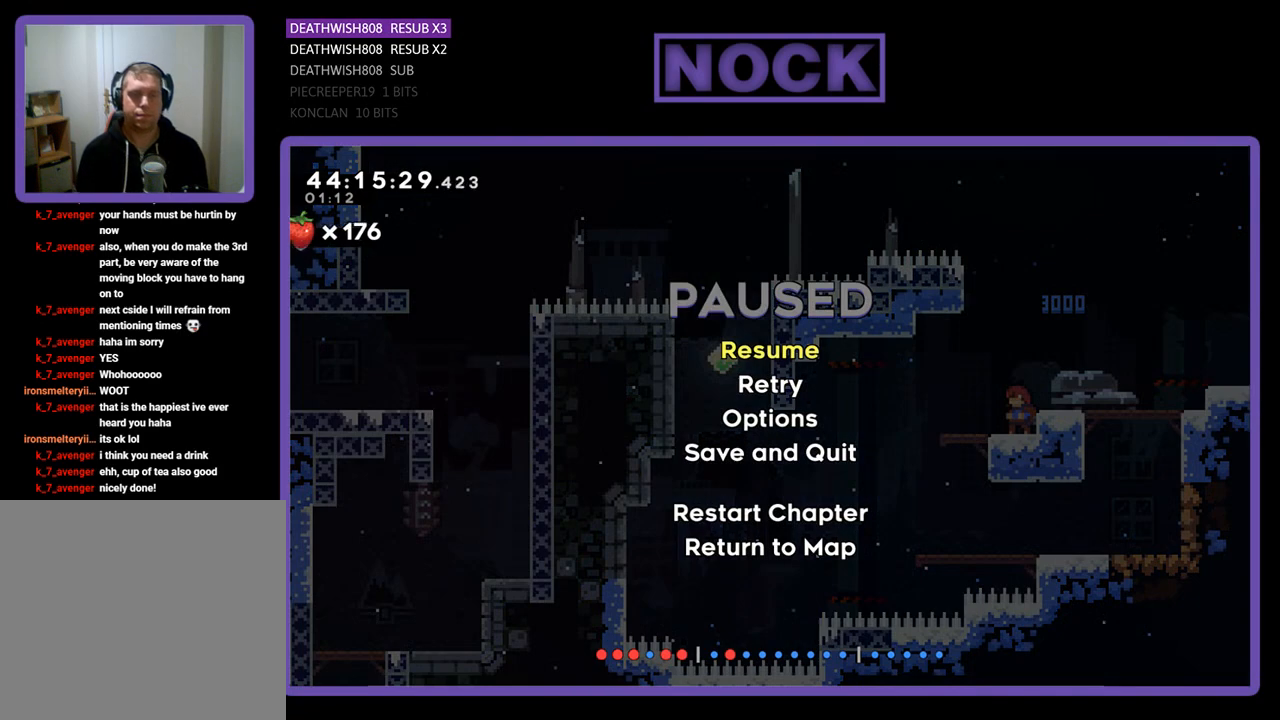
{"buttons": ["L2", "R2"], "left_stick": "center", "events": [[33, "START", "down"], [200, "START", "up"], [367, "R2", "down"], [400, "L2", "down"]]}
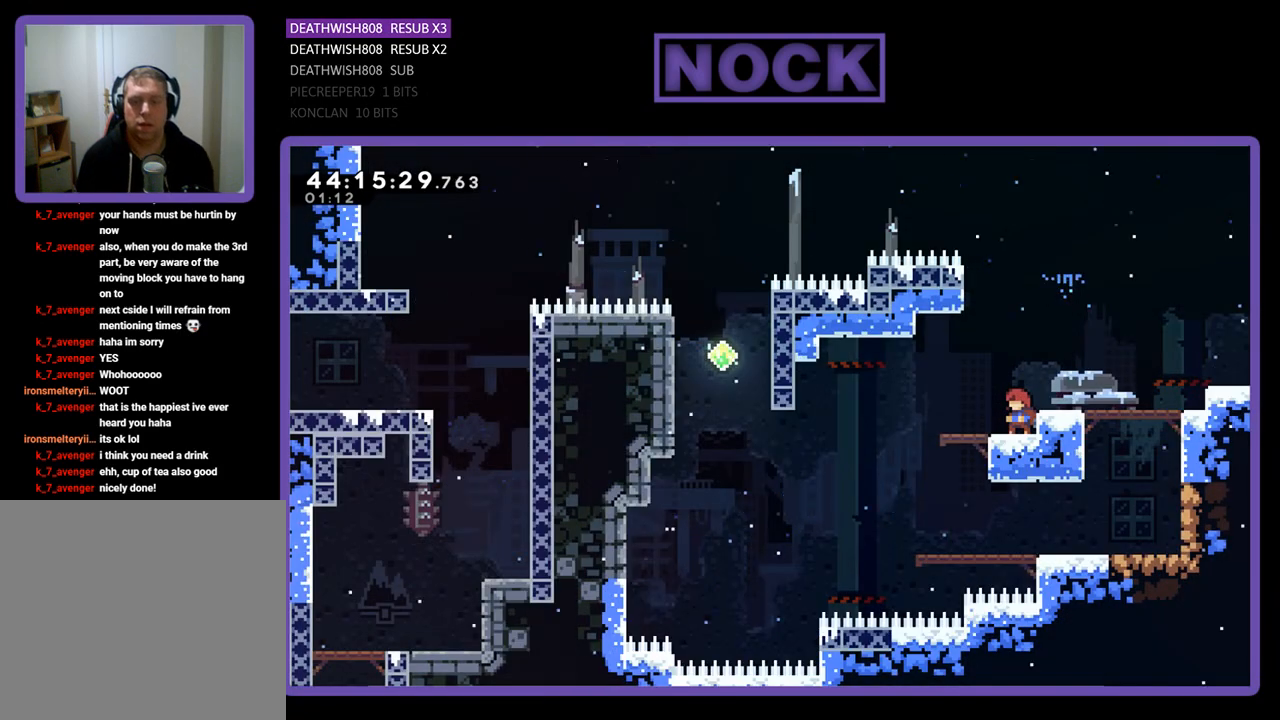
{"buttons": ["L2", "R2"], "left_stick": "center", "events": [[167, "START", "down"], [300, "START", "up"]]}
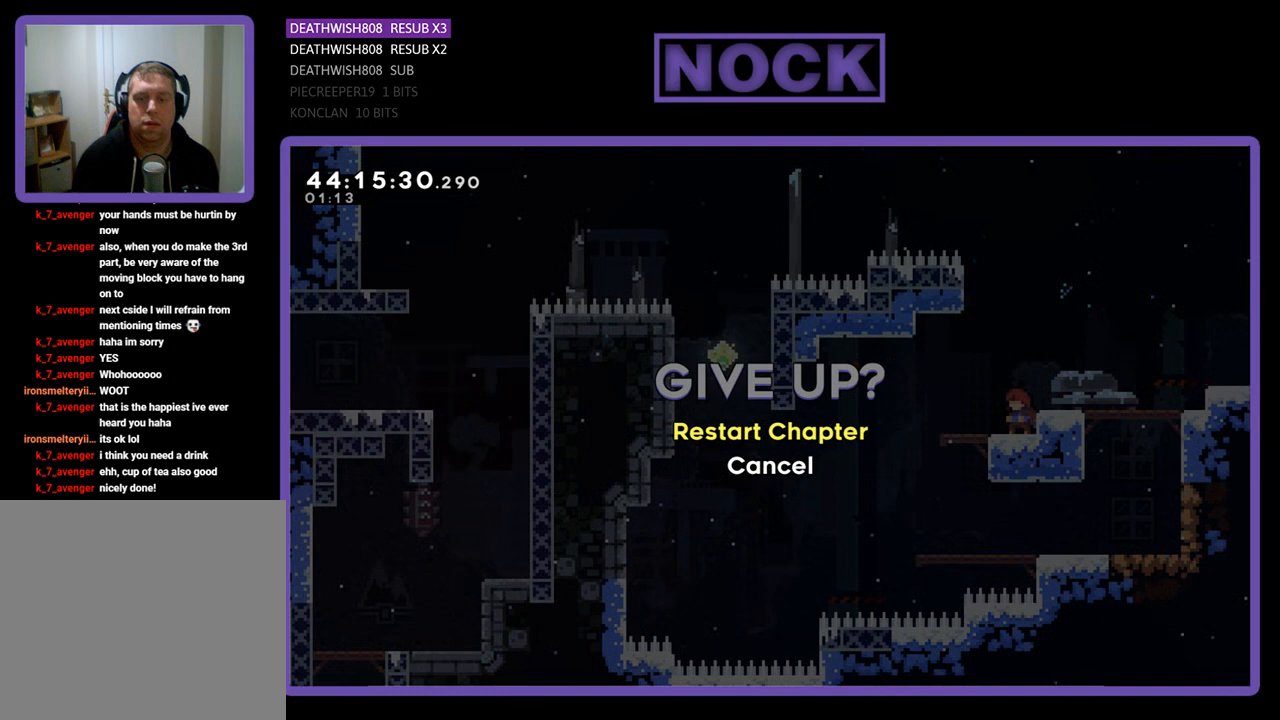
{"buttons": [], "left_stick": "center", "events": [[67, "L2", "up"], [67, "R2", "up"], [400, "CROSS", "down"], [467, "CROSS", "up"]]}
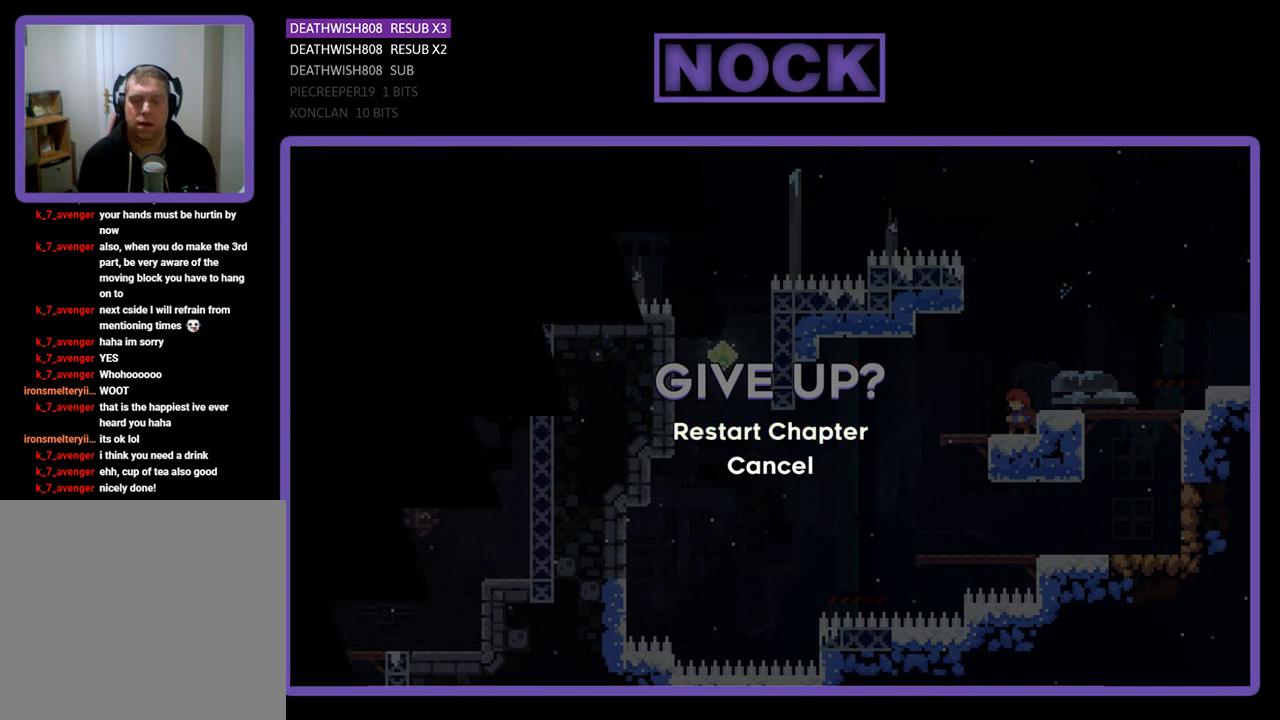
{"buttons": [], "left_stick": "center", "events": []}
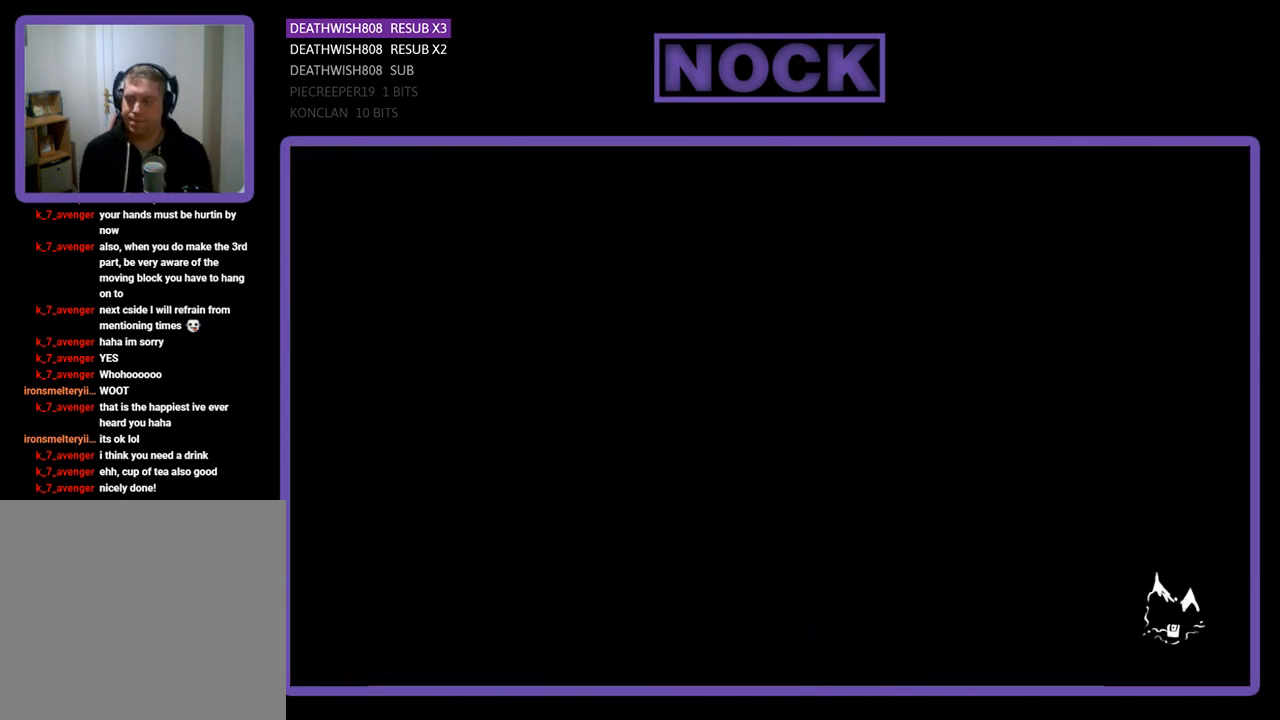
{"buttons": [], "left_stick": "center", "events": []}
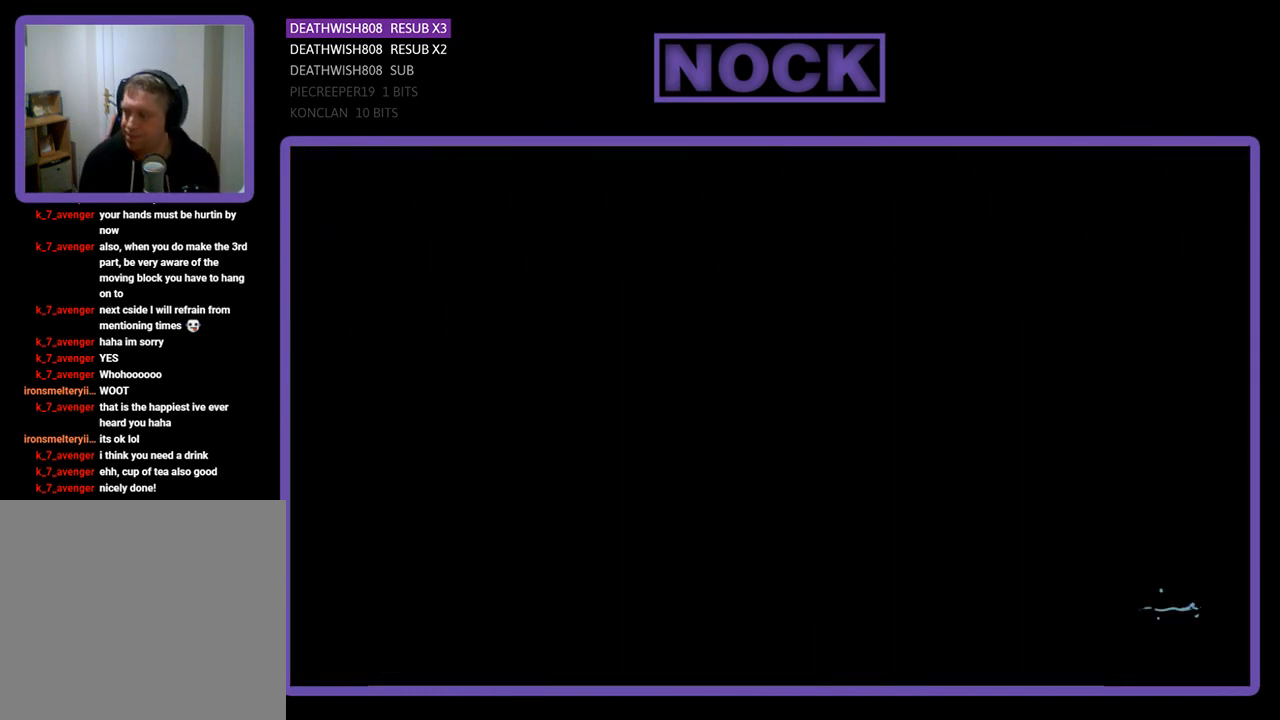
{"buttons": [], "left_stick": "center", "events": []}
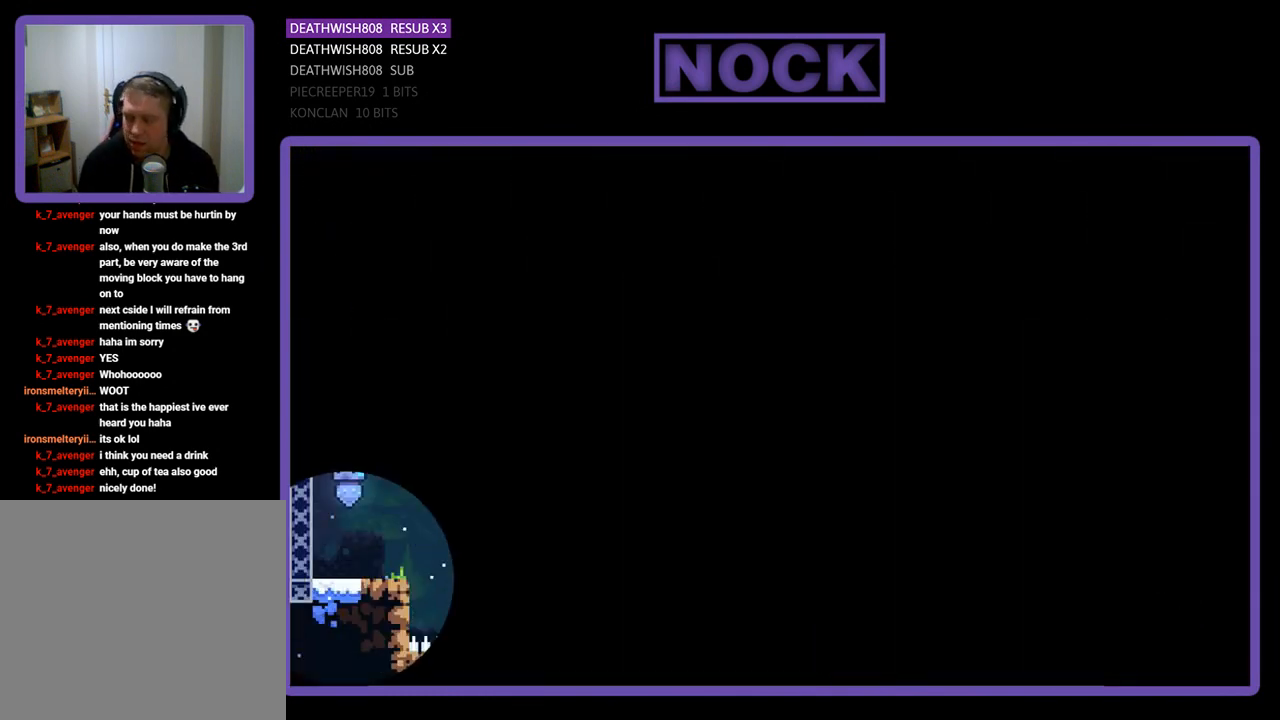
{"buttons": ["R2"], "left_stick": "center", "events": [[467, "R2", "down"]]}
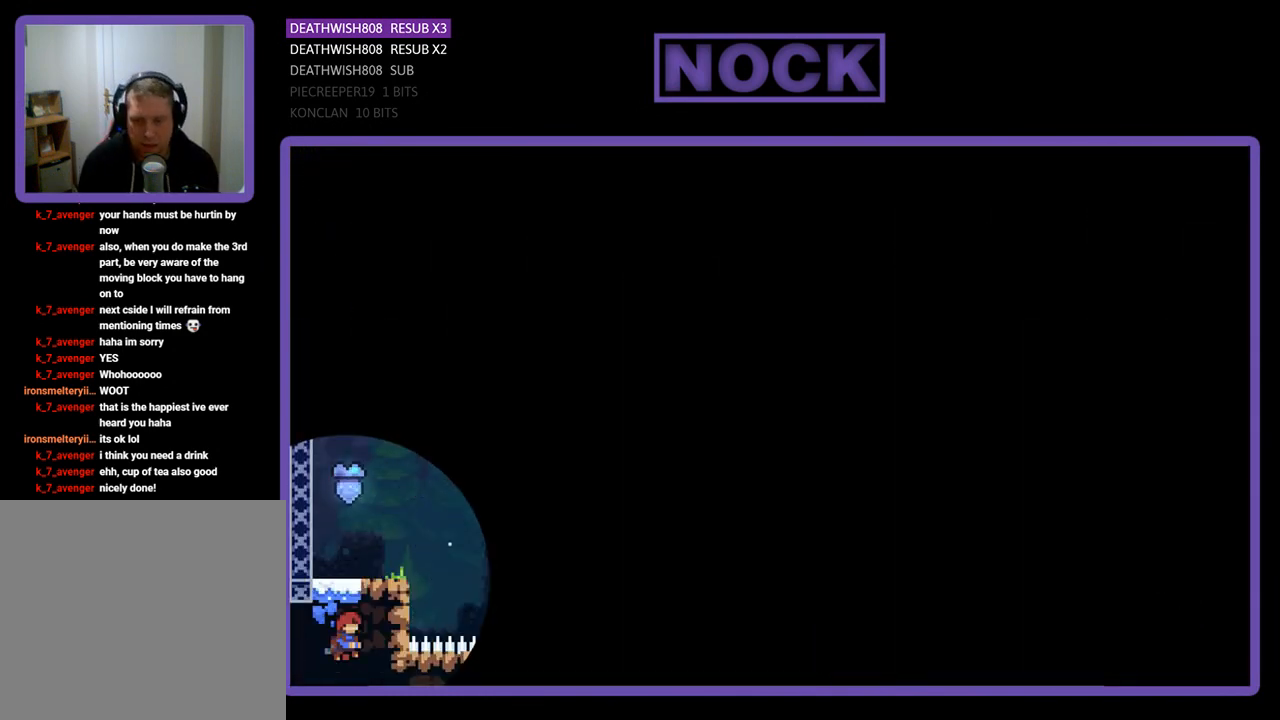
{"buttons": [], "left_stick": "center", "events": [[400, "R2", "up"]]}
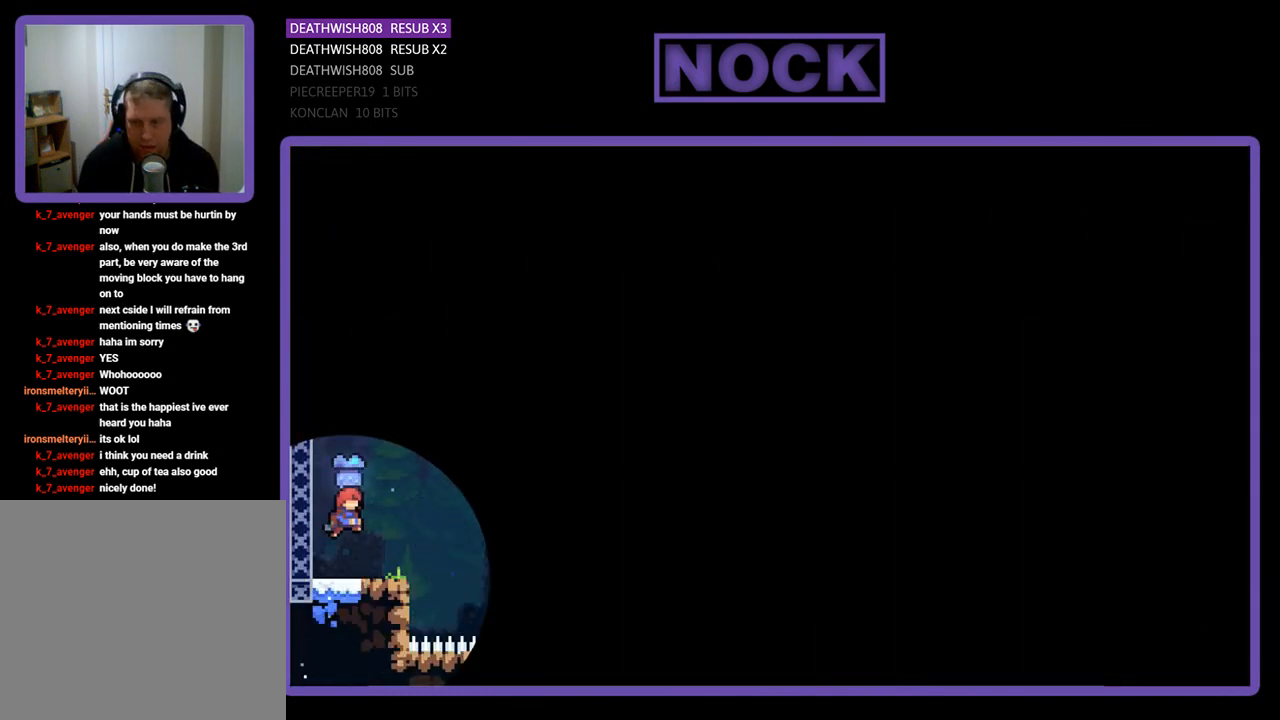
{"buttons": ["R2", "DPAD_RIGHT"], "left_stick": "center", "events": [[200, "DPAD_RIGHT", "down"], [467, "R2", "down"]]}
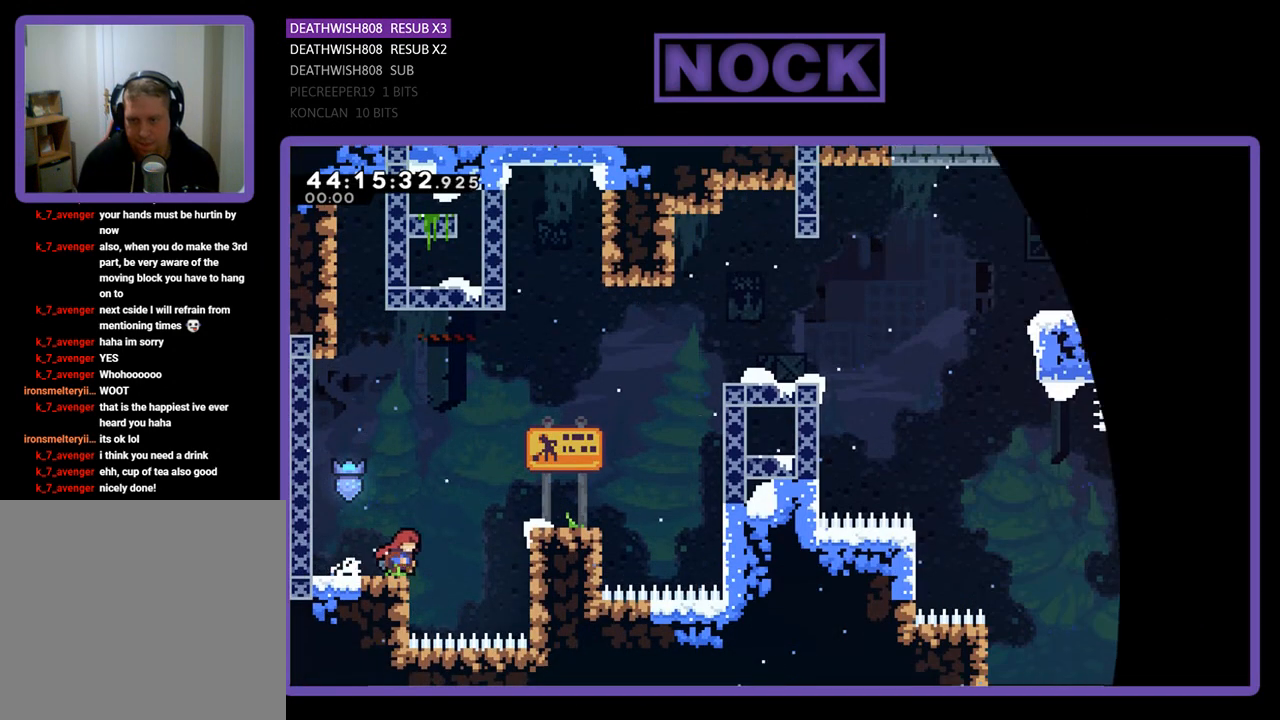
{"buttons": ["CROSS", "R2", "DPAD_UP", "DPAD_RIGHT"], "left_stick": "center", "events": [[67, "CROSS", "down"], [333, "CROSS", "up"], [500, "CROSS", "down"], [500, "DPAD_UP", "down"]]}
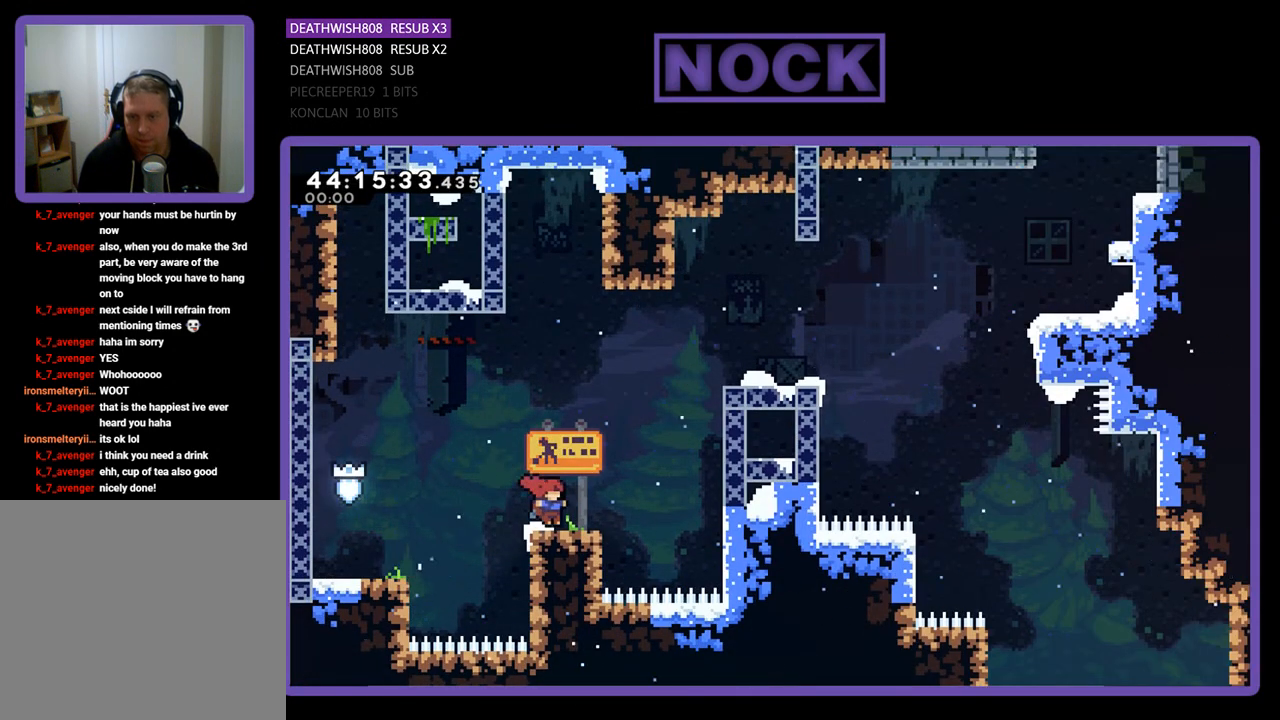
{"buttons": ["CIRCLE", "R2", "DPAD_UP", "DPAD_RIGHT"], "left_stick": "center", "events": [[133, "CROSS", "up"], [233, "CIRCLE", "down"]]}
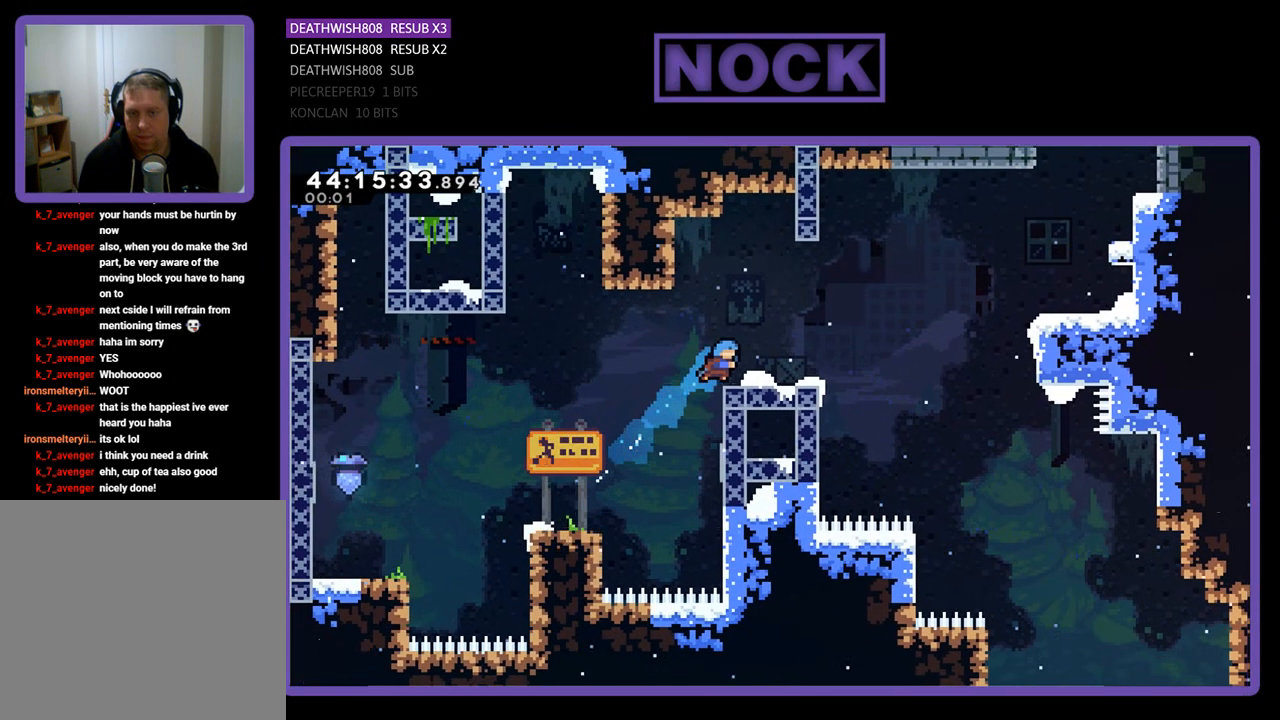
{"buttons": ["CROSS", "R2", "DPAD_UP", "DPAD_RIGHT"], "left_stick": "center", "events": [[133, "CIRCLE", "up"], [400, "CROSS", "down"]]}
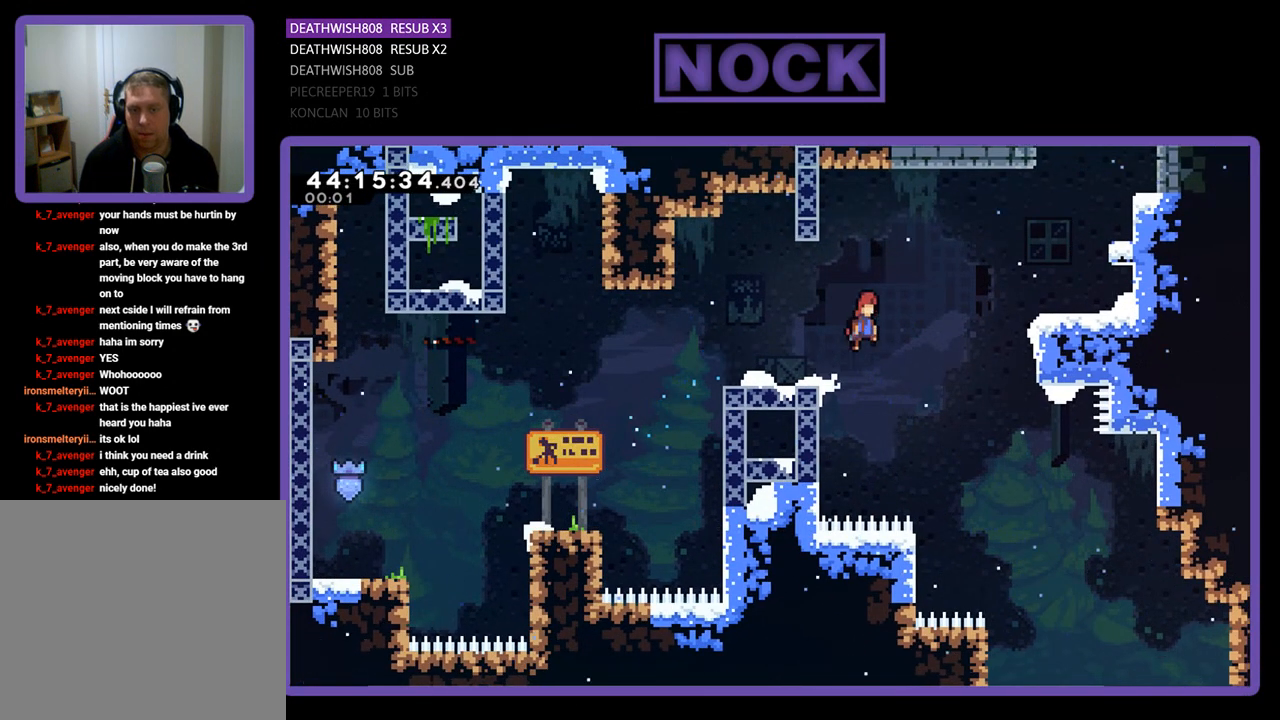
{"buttons": ["CIRCLE", "R2", "DPAD_UP", "DPAD_RIGHT"], "left_stick": "center", "events": [[267, "CROSS", "up"], [367, "CIRCLE", "down"]]}
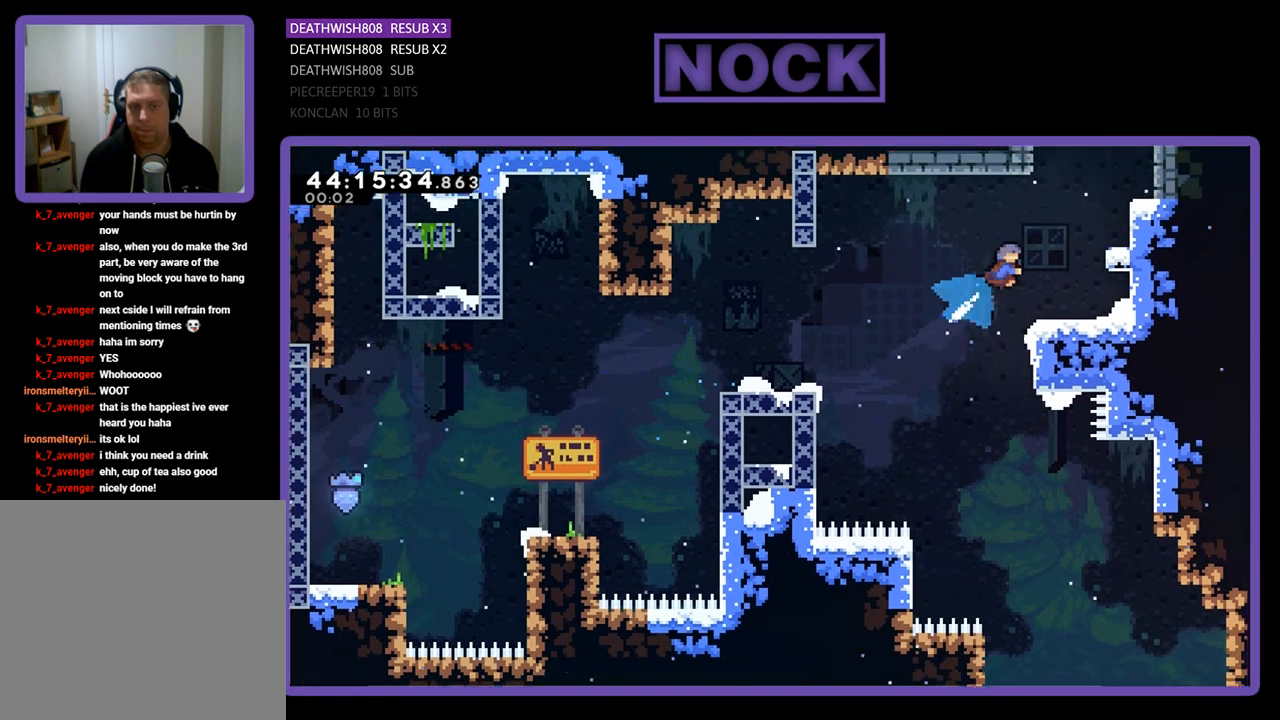
{"buttons": ["CROSS", "R2", "DPAD_UP", "DPAD_RIGHT"], "left_stick": "center", "events": [[300, "CIRCLE", "up"], [333, "CROSS", "down"]]}
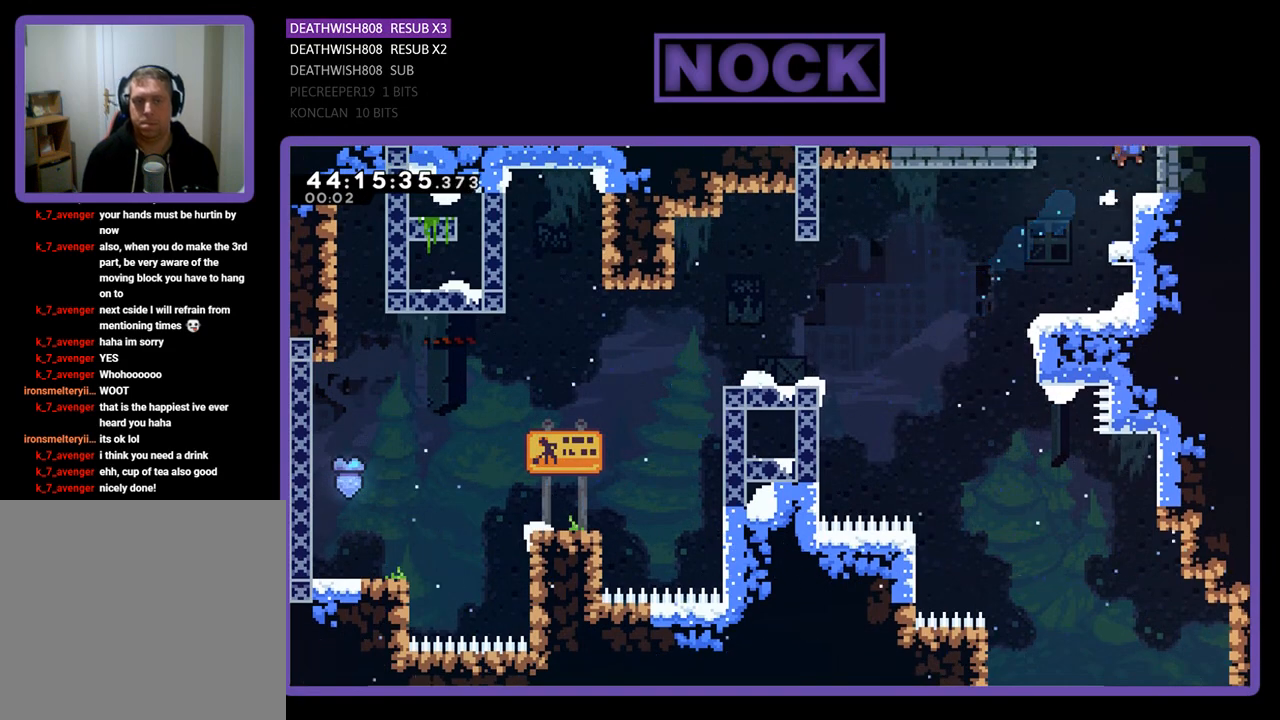
{"buttons": ["R2", "DPAD_UP", "DPAD_RIGHT"], "left_stick": "center", "events": [[33, "CROSS", "up"]]}
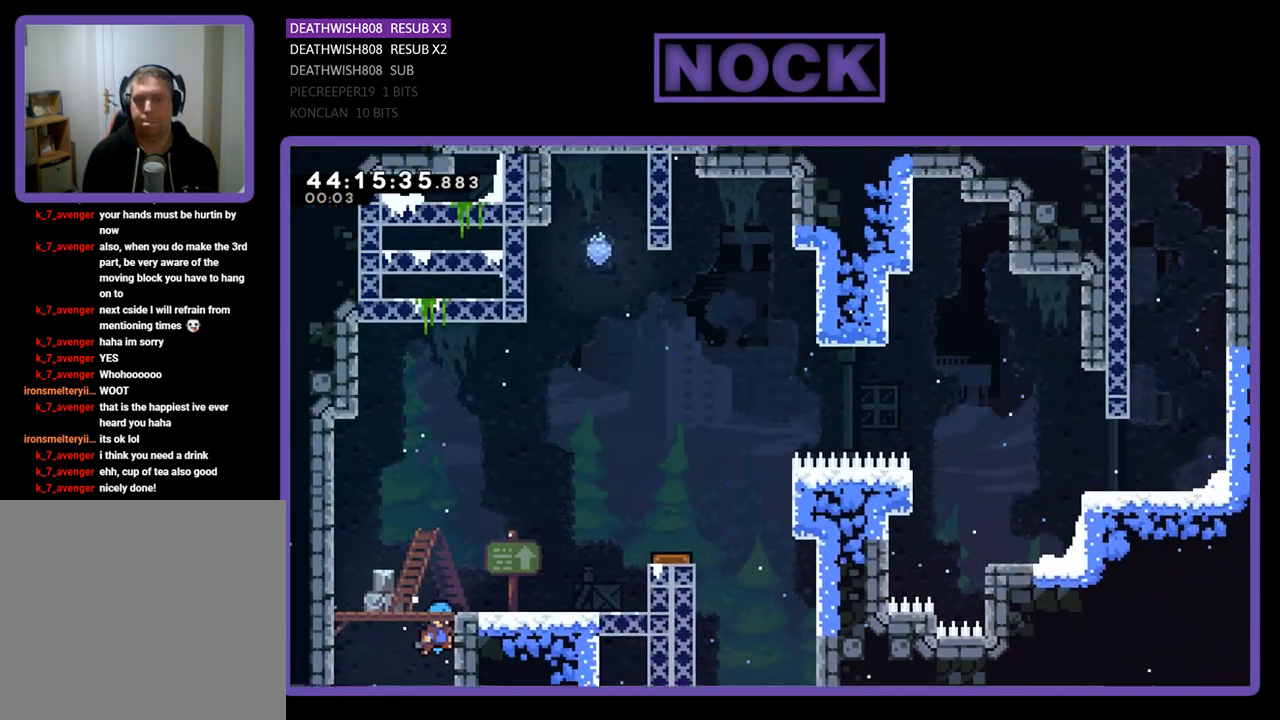
{"buttons": ["R2", "DPAD_RIGHT"], "left_stick": "center", "events": [[333, "DPAD_UP", "up"]]}
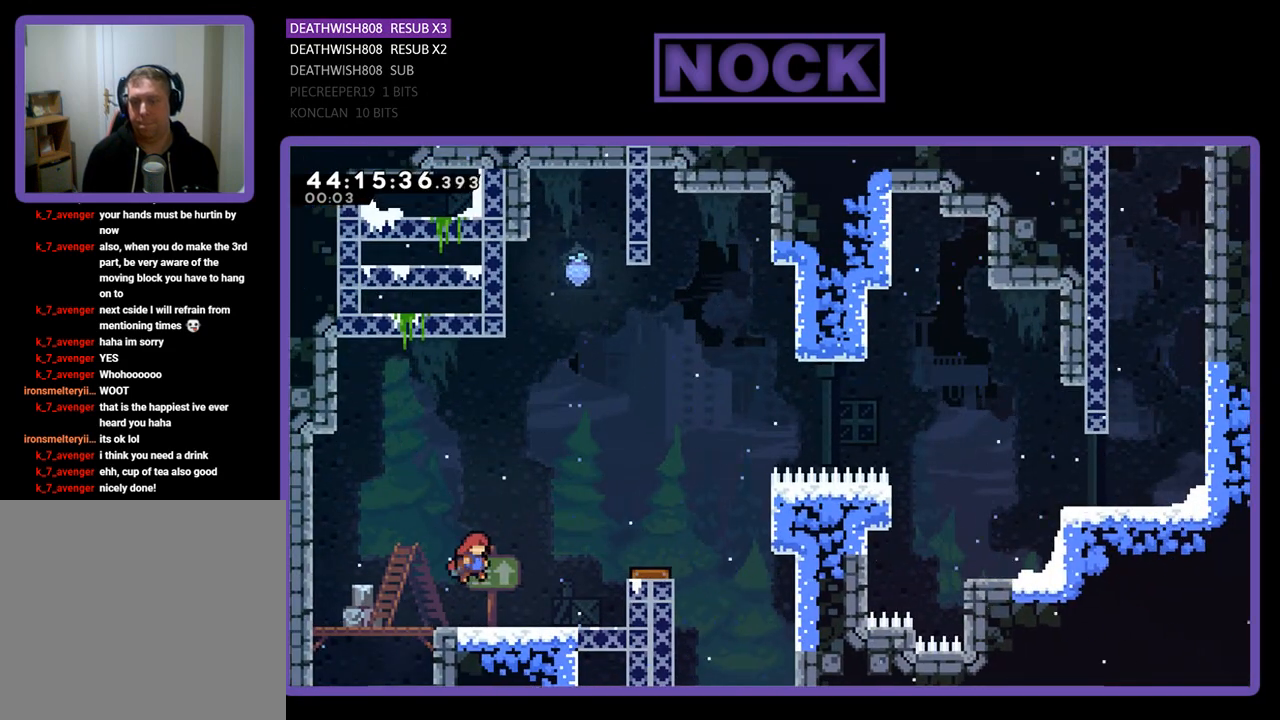
{"buttons": ["R2", "DPAD_RIGHT"], "left_stick": "center", "events": [[267, "CROSS", "down"], [500, "CROSS", "up"]]}
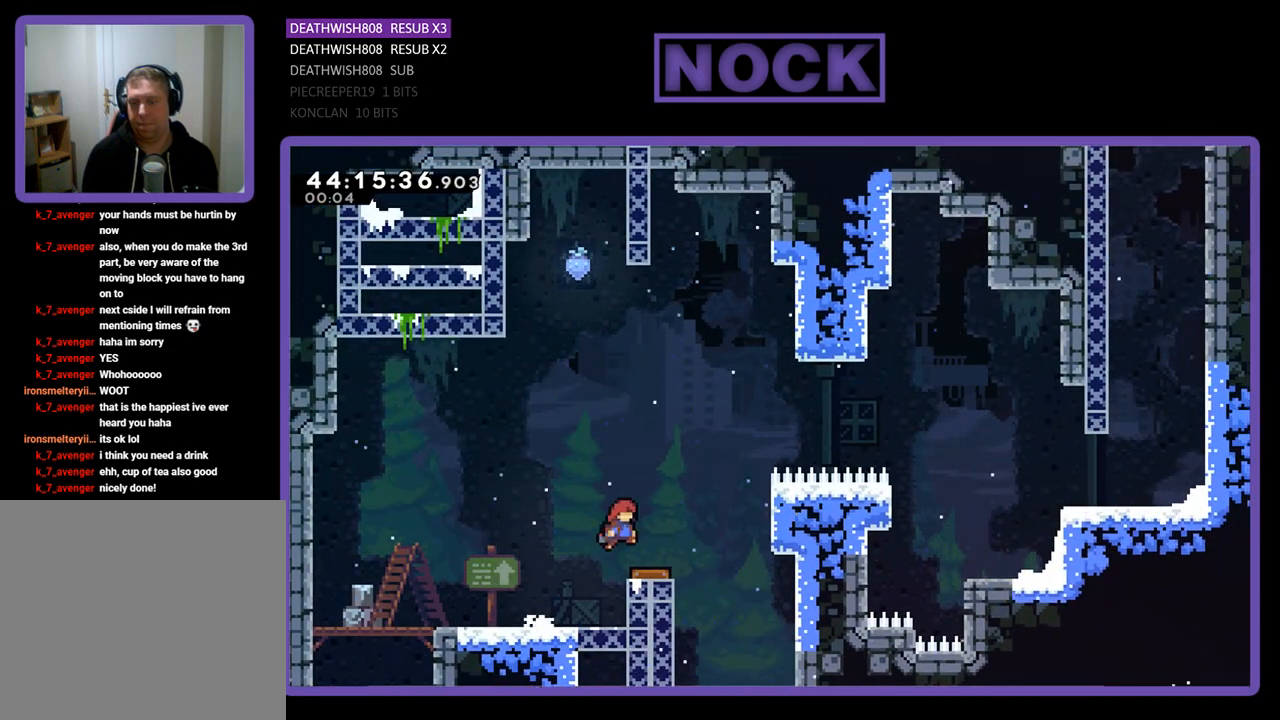
{"buttons": ["R2", "DPAD_UP"], "left_stick": "center", "events": [[67, "DPAD_RIGHT", "up"], [167, "DPAD_LEFT", "down"], [433, "DPAD_UP", "down"], [500, "DPAD_LEFT", "up"]]}
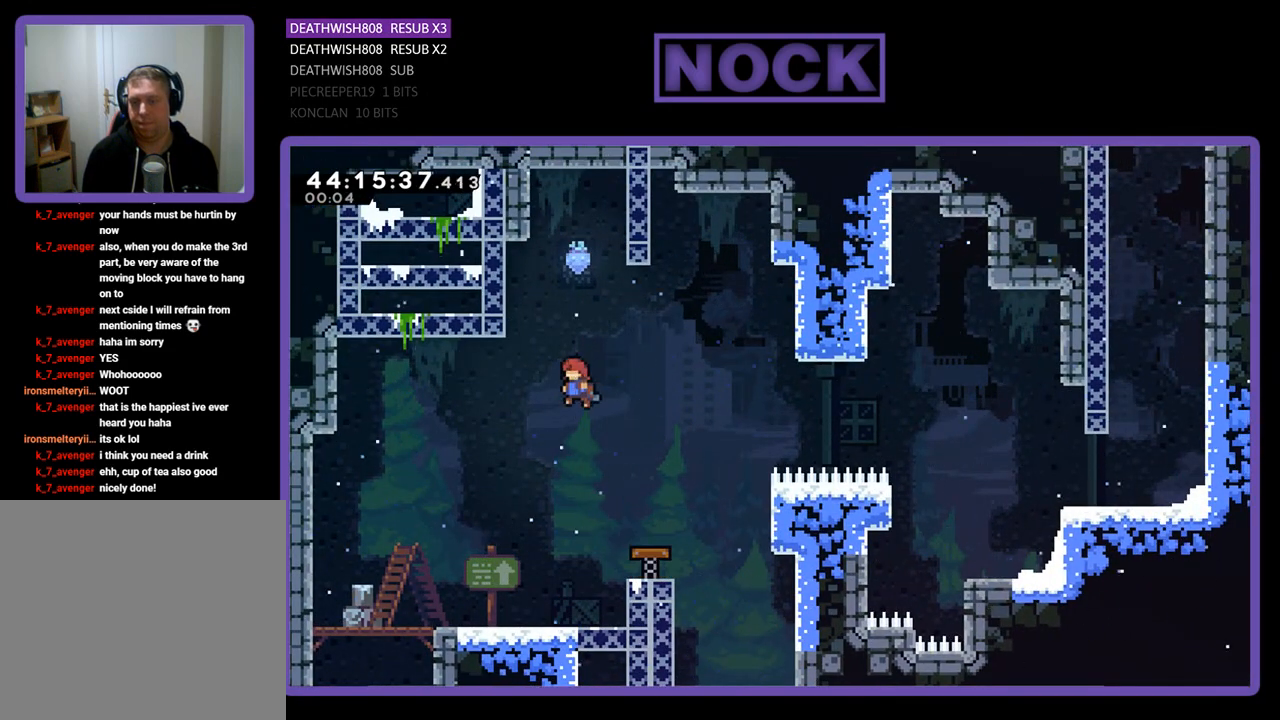
{"buttons": ["R2", "DPAD_RIGHT"], "left_stick": "center", "events": [[33, "CIRCLE", "down"], [267, "DPAD_UP", "up"], [300, "CIRCLE", "up"], [500, "DPAD_RIGHT", "down"]]}
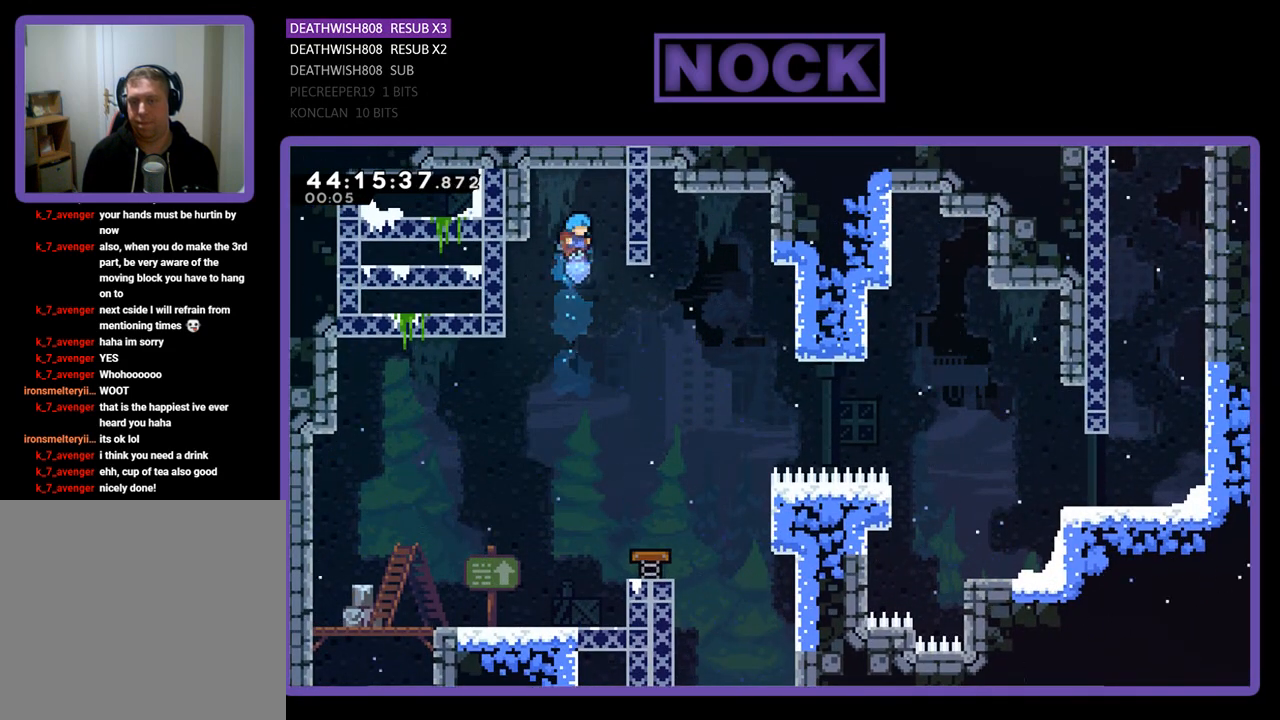
{"buttons": ["R2", "DPAD_RIGHT"], "left_stick": "center", "events": [[67, "DPAD_RIGHT", "up"], [233, "DPAD_RIGHT", "down"], [400, "DPAD_RIGHT", "up"], [433, "DPAD_RIGHT", "down"]]}
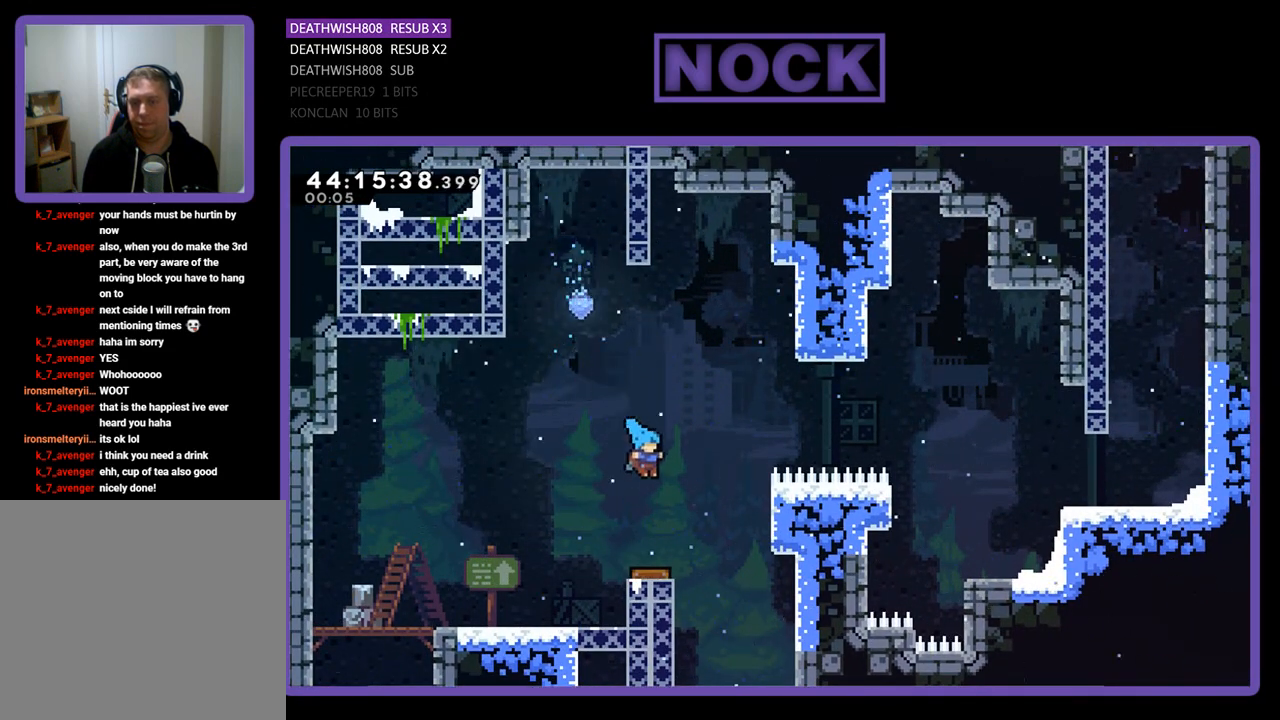
{"buttons": ["CROSS", "R2", "DPAD_RIGHT"], "left_stick": "center", "events": [[67, "DPAD_RIGHT", "up"], [200, "DPAD_RIGHT", "down"], [367, "CROSS", "down"]]}
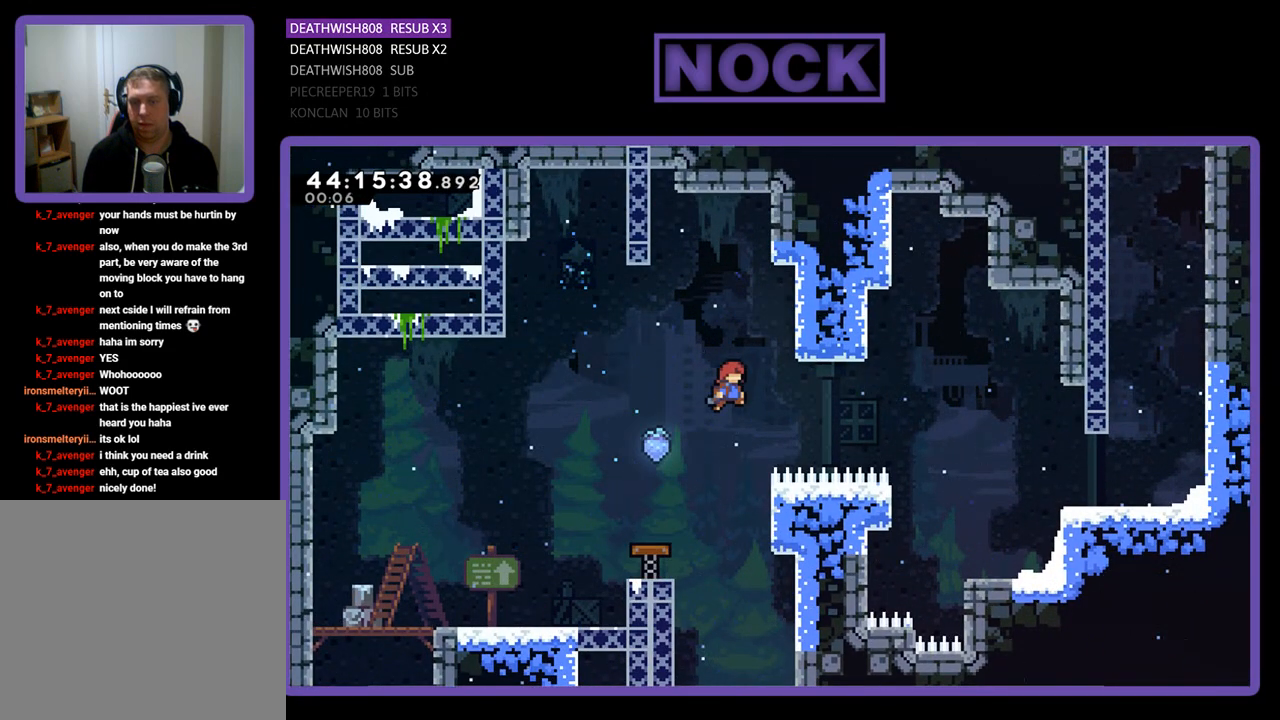
{"buttons": ["CIRCLE", "R2", "DPAD_RIGHT"], "left_stick": "center", "events": [[133, "CROSS", "up"], [400, "CIRCLE", "down"]]}
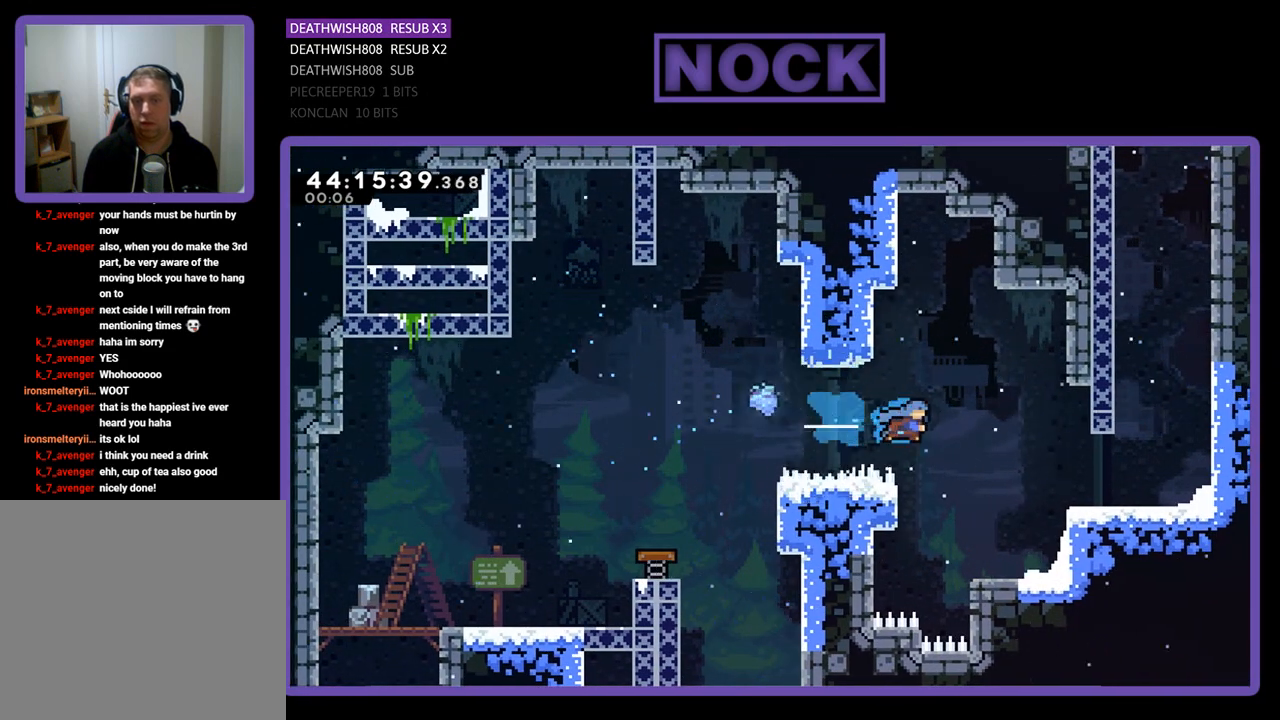
{"buttons": ["CROSS", "R2", "DPAD_UP", "DPAD_RIGHT"], "left_stick": "center", "events": [[67, "DPAD_UP", "down"], [400, "CIRCLE", "up"], [467, "CROSS", "down"]]}
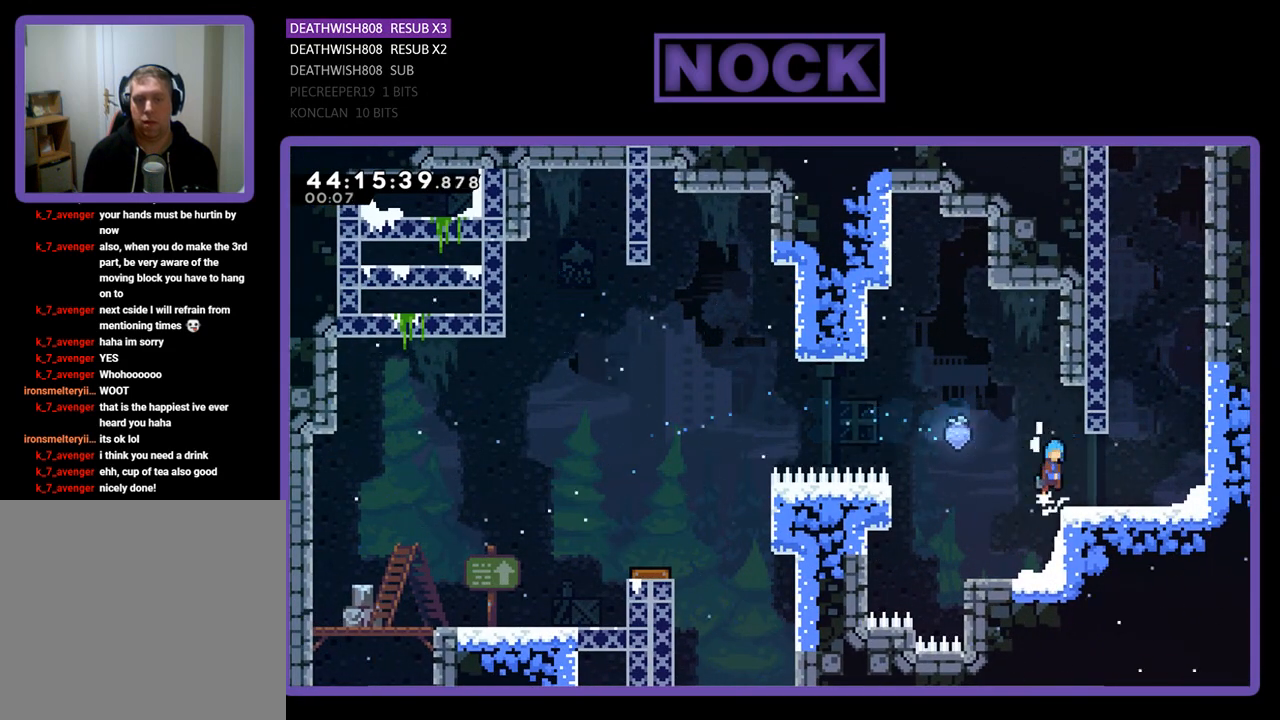
{"buttons": ["R2", "DPAD_RIGHT"], "left_stick": "center", "events": [[100, "DPAD_UP", "up"], [167, "CROSS", "up"]]}
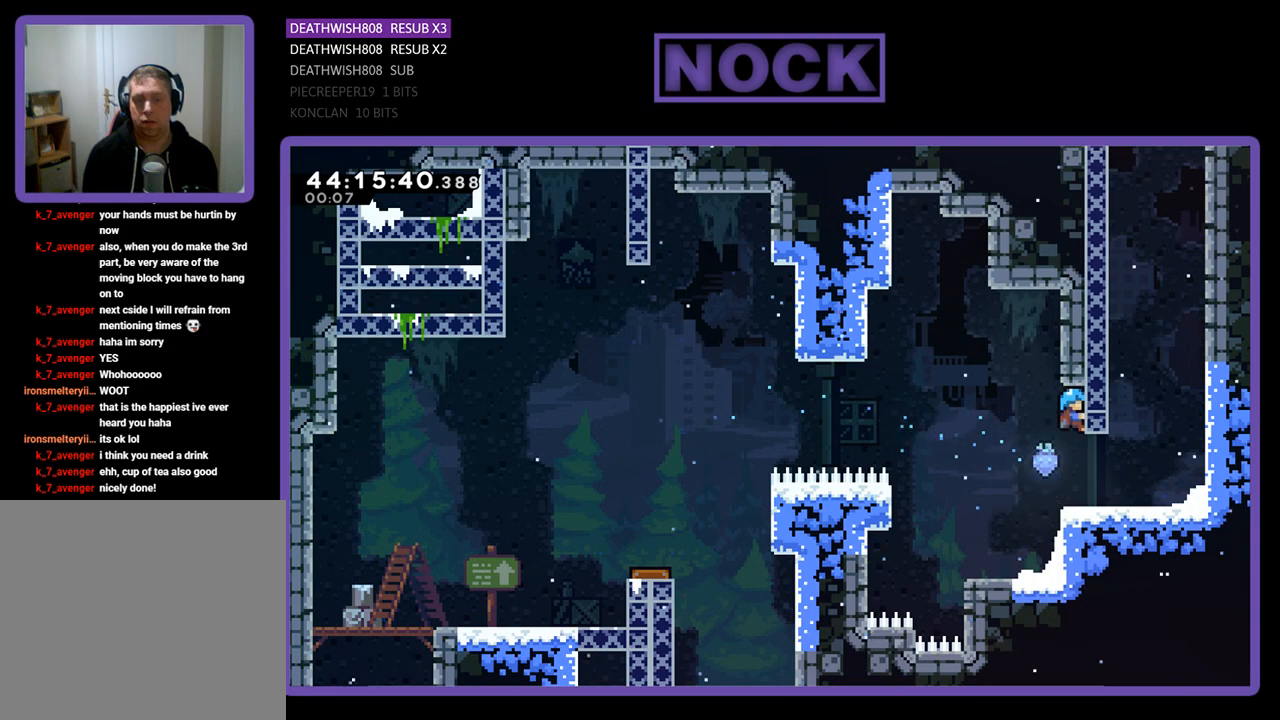
{"buttons": ["DPAD_DOWN", "DPAD_RIGHT"], "left_stick": "center", "events": [[333, "DPAD_DOWN", "down"], [433, "R2", "up"]]}
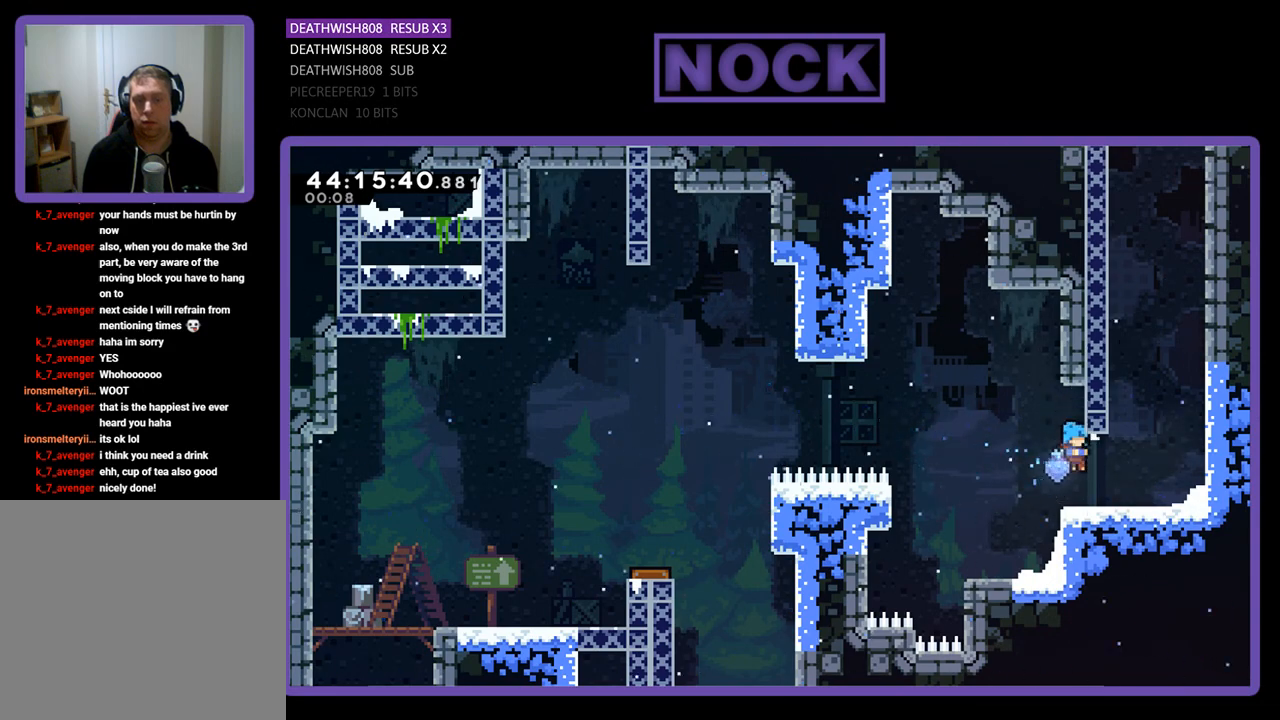
{"buttons": ["R2", "DPAD_UP", "DPAD_RIGHT"], "left_stick": "center", "events": [[100, "DPAD_DOWN", "up"], [167, "CROSS", "down"], [167, "R2", "down"], [300, "DPAD_UP", "down"], [500, "CROSS", "up"]]}
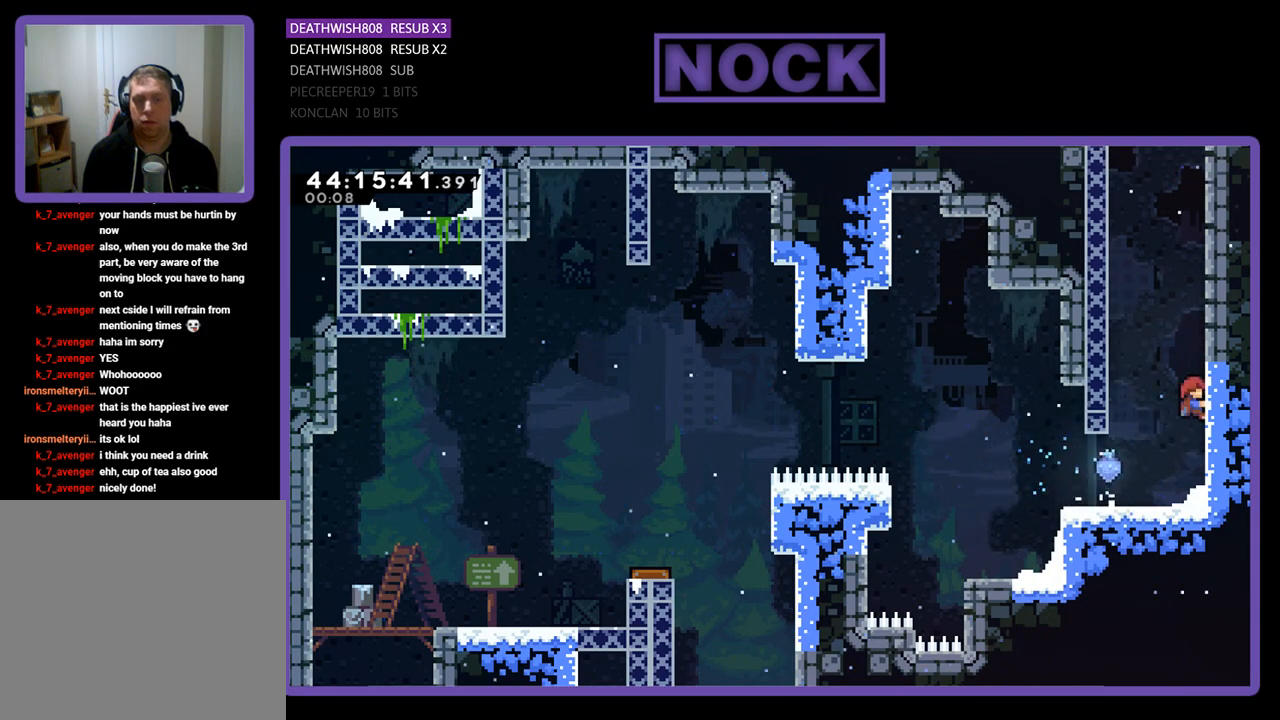
{"buttons": ["CROSS", "R2", "DPAD_UP", "DPAD_RIGHT"], "left_stick": "center", "events": [[100, "CROSS", "down"], [200, "CROSS", "up"], [300, "CROSS", "down"], [433, "CROSS", "up"], [467, "CROSS", "down"]]}
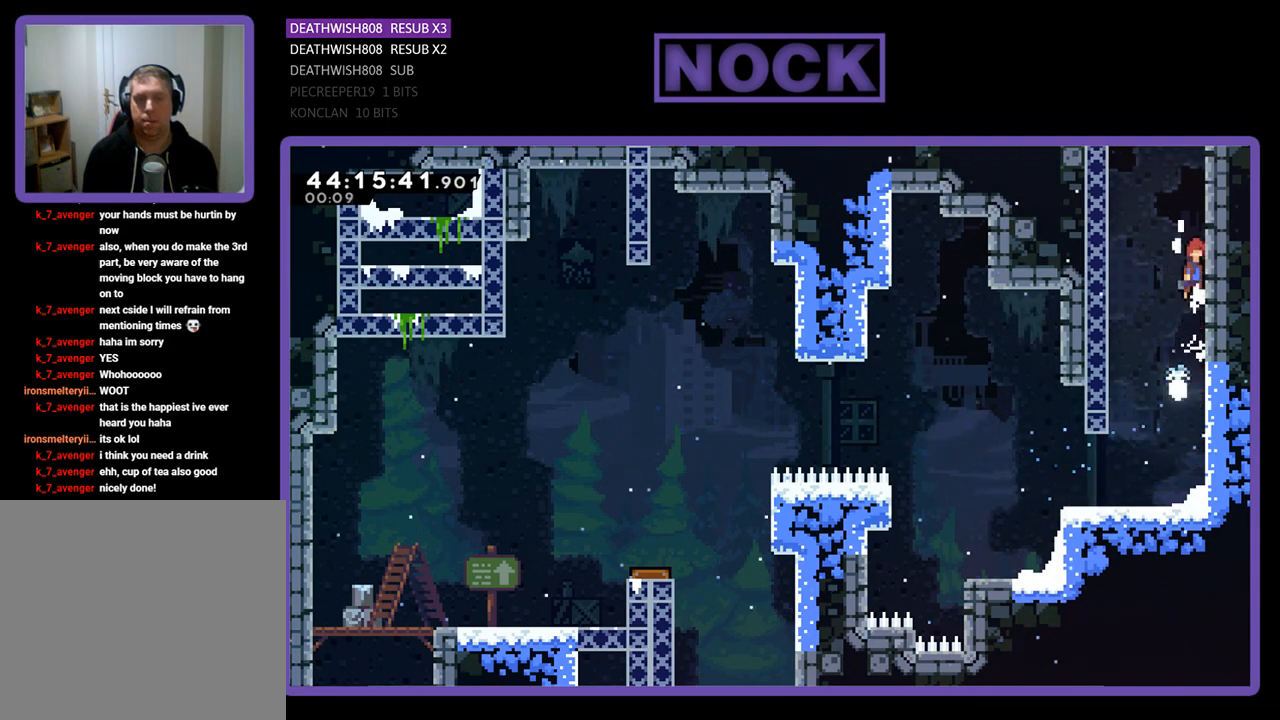
{"buttons": ["R2", "DPAD_UP"], "left_stick": "center", "events": [[67, "CROSS", "up"], [200, "CIRCLE", "down"], [200, "DPAD_RIGHT", "up"], [467, "CIRCLE", "up"]]}